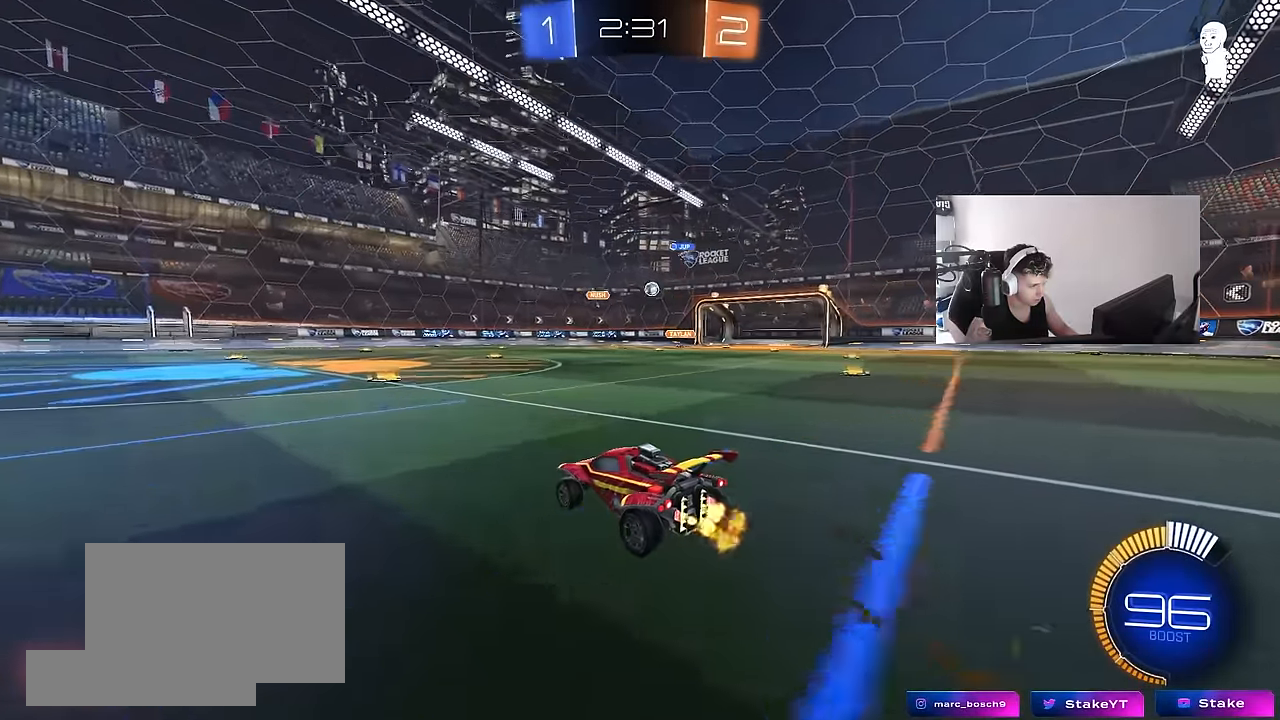
Gameplay with keyboard and mouse; each line is a JSON object with the keys and mouse buttons held at the frame after it. "events" lists presses ("down") and releases ("up") of "1", "2", "3", "4", "5", "a", "alt", "c", "caps_lock", "ctrl", "d", "e", "f", "g", "q", "r", "s", "shift", "space", "t", "tab", "v", "w", "x", "z", "mouse_left", "mouse_wheel" and "mouse_right" between this image and that frame as [ms after this image, input, new state], when the widget could be followed in between. "mouse_left", "mouse_wheel", "mouse_right" = the "left", "wheel", "right" buttons of the "mouse" list. No other keys are recorded. "wheel" means that the mouse wheel is clicked or scrolled. "mouse_move" is the direction in which the mouse moves at that frame (one of eight, or "still"), when it could be read.
{"keys": ["d", "w"], "mouse": [], "mouse_move": "still", "events": [[100, "w", "up"], [284, "w", "down"], [334, "d", "down"]]}
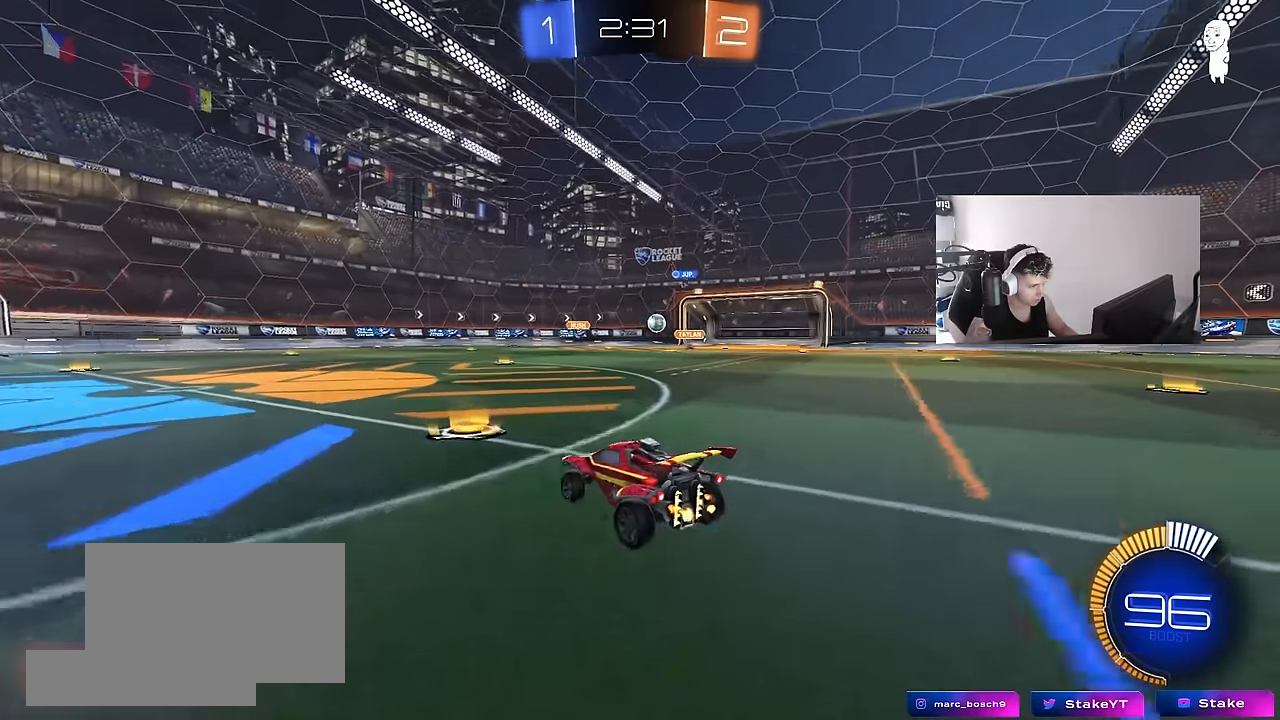
{"keys": ["w"], "mouse": ["left"], "mouse_move": "still", "events": [[67, "d", "up"], [150, "a", "down"], [250, "mouse_left", "down"], [484, "a", "up"]]}
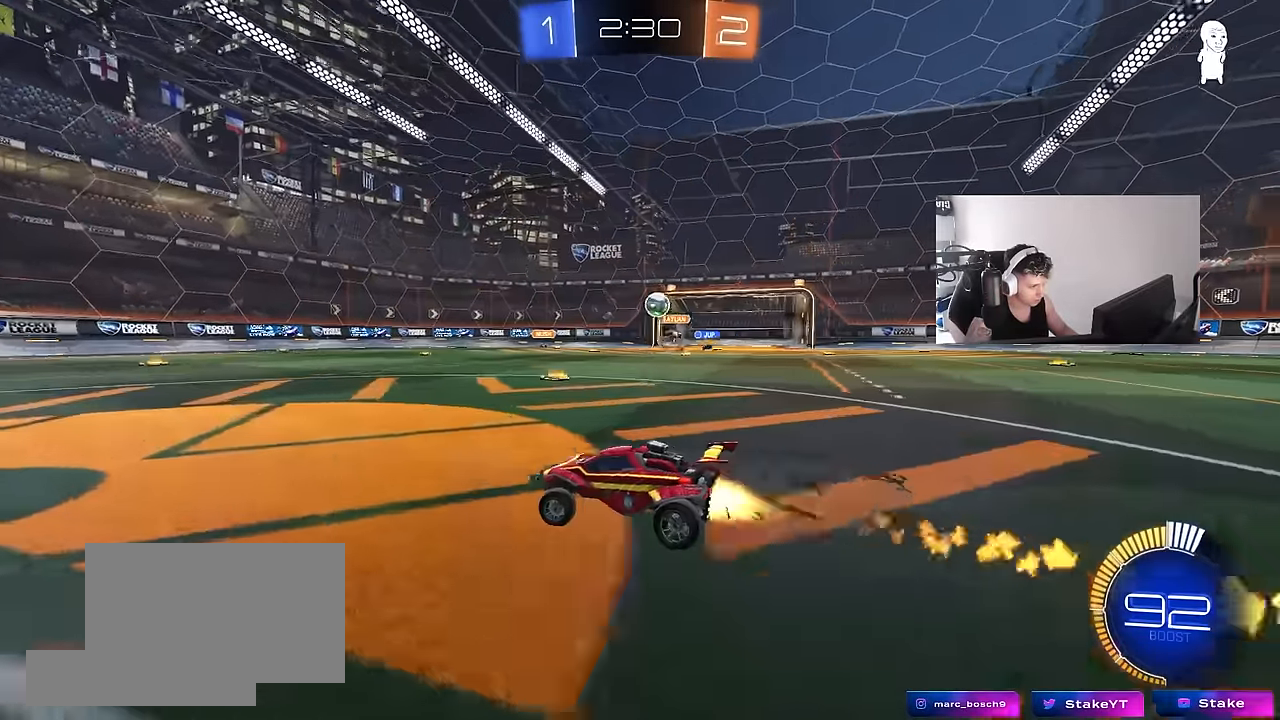
{"keys": ["w"], "mouse": [], "mouse_move": "still", "events": [[317, "mouse_left", "up"]]}
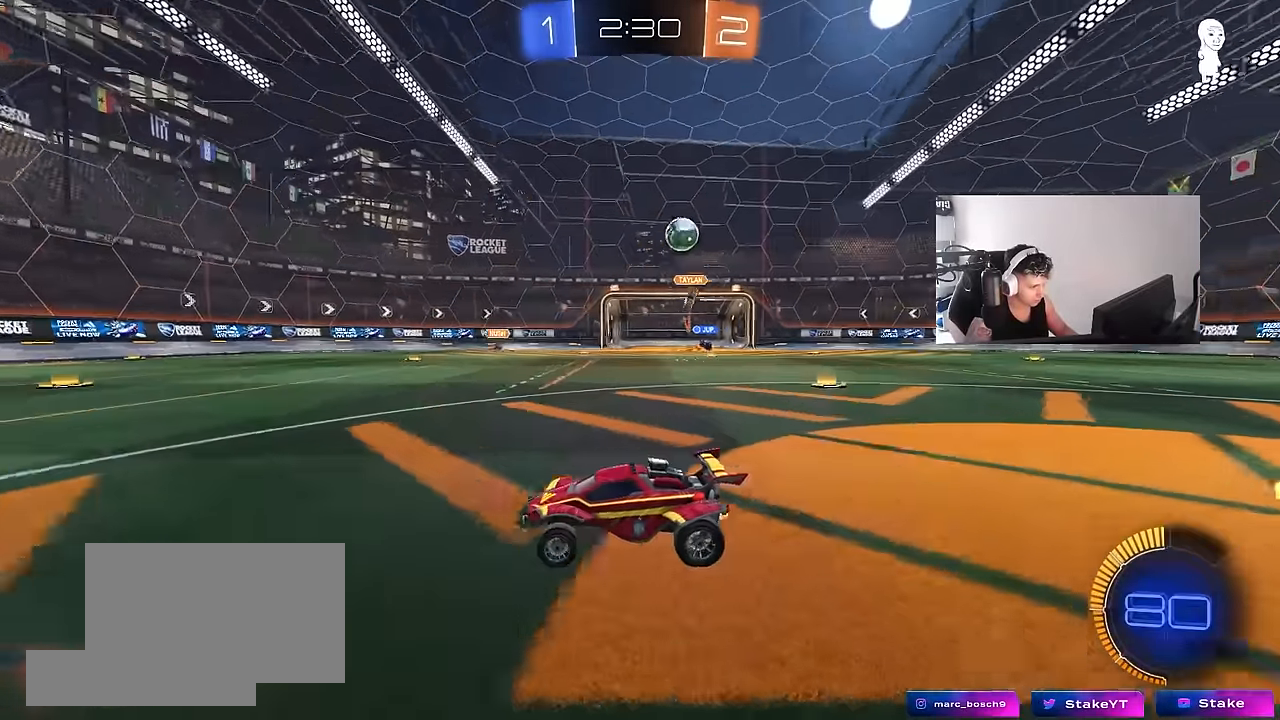
{"keys": ["a", "w"], "mouse": [], "mouse_move": "still", "events": [[50, "a", "down"], [334, "a", "up"], [467, "a", "down"]]}
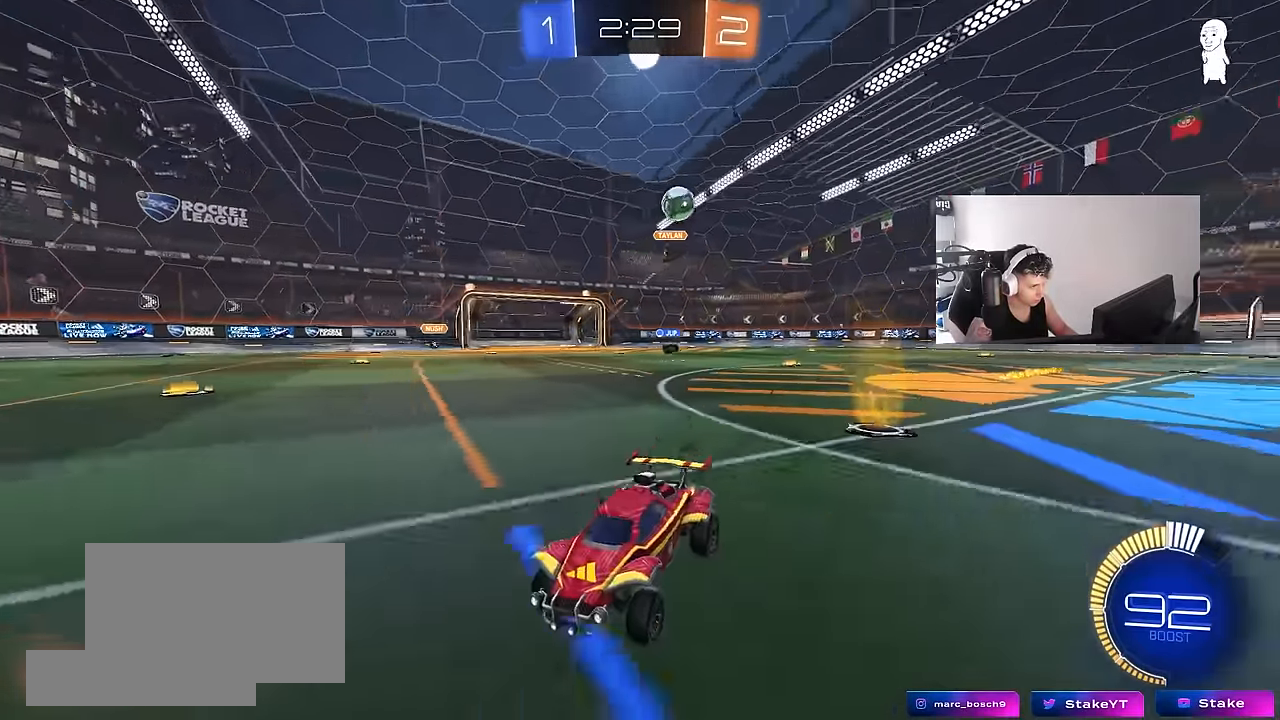
{"keys": ["a", "w"], "mouse": [], "mouse_move": "still", "events": [[300, "a", "up"], [434, "a", "down"]]}
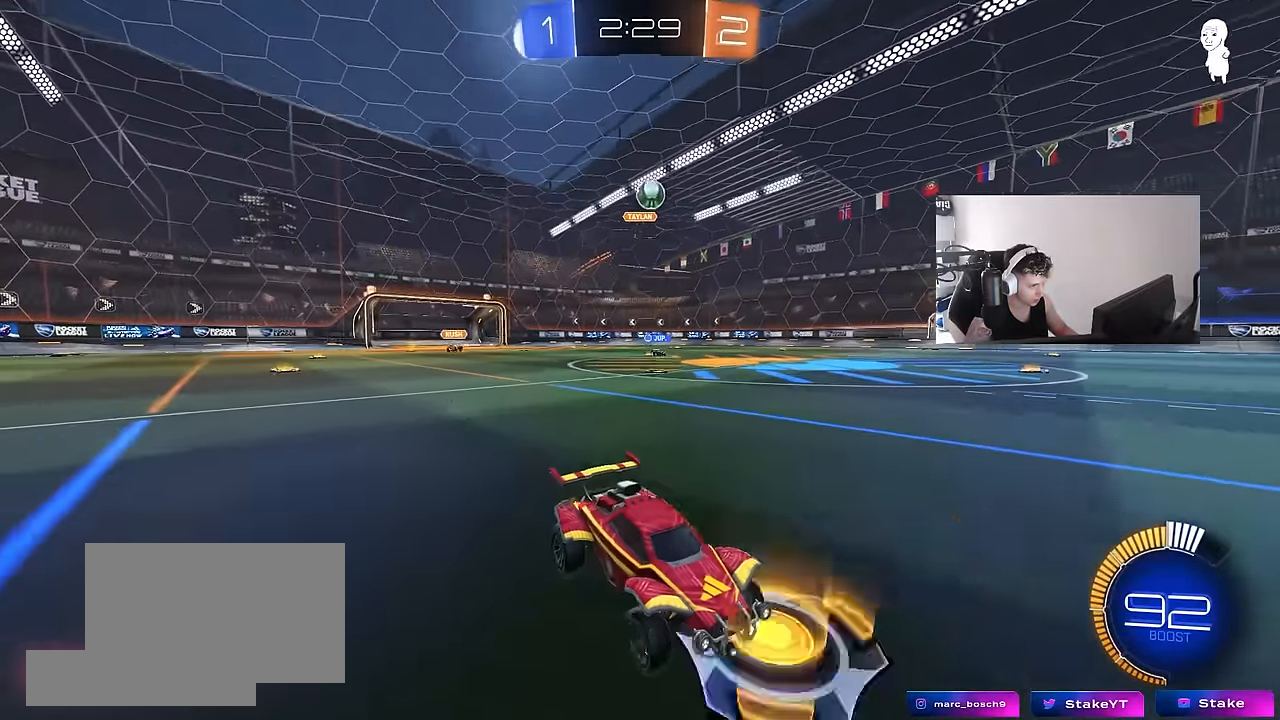
{"keys": ["w"], "mouse": [], "mouse_move": "still", "events": [[84, "a", "up"], [167, "mouse_left", "down"], [217, "a", "down"], [317, "mouse_left", "up"], [367, "a", "up"]]}
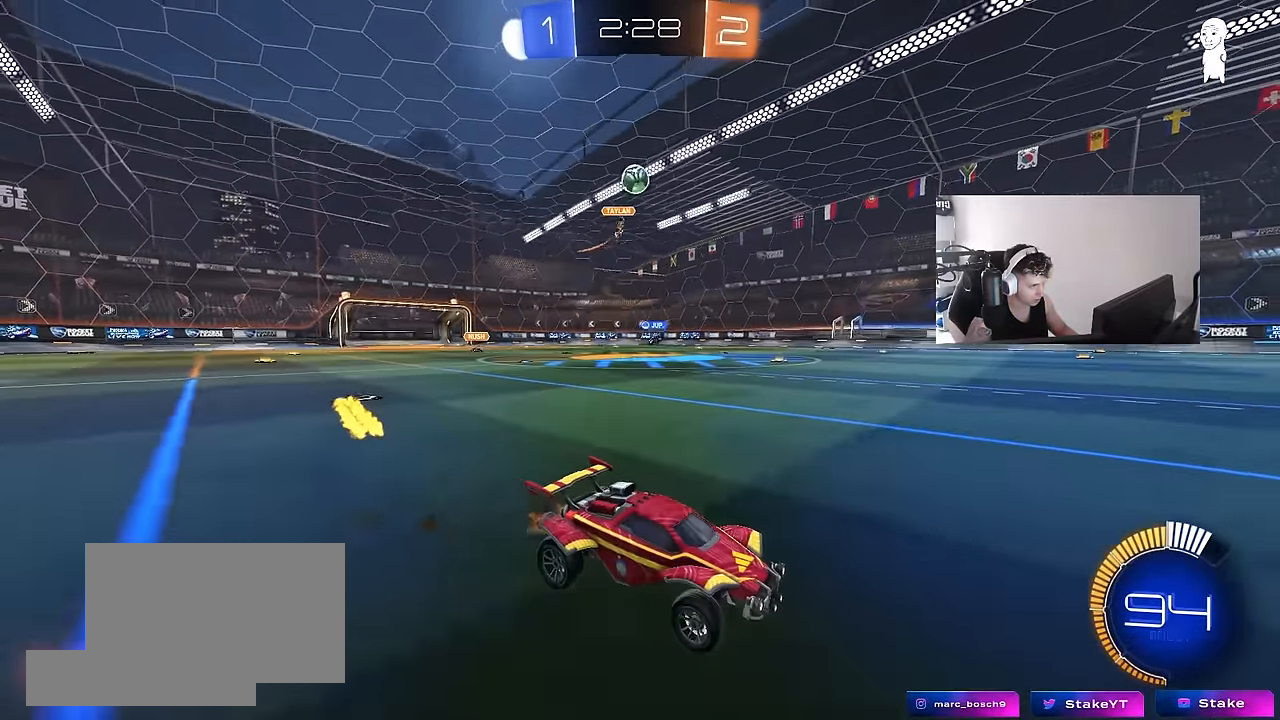
{"keys": ["w"], "mouse": [], "mouse_move": "still", "events": []}
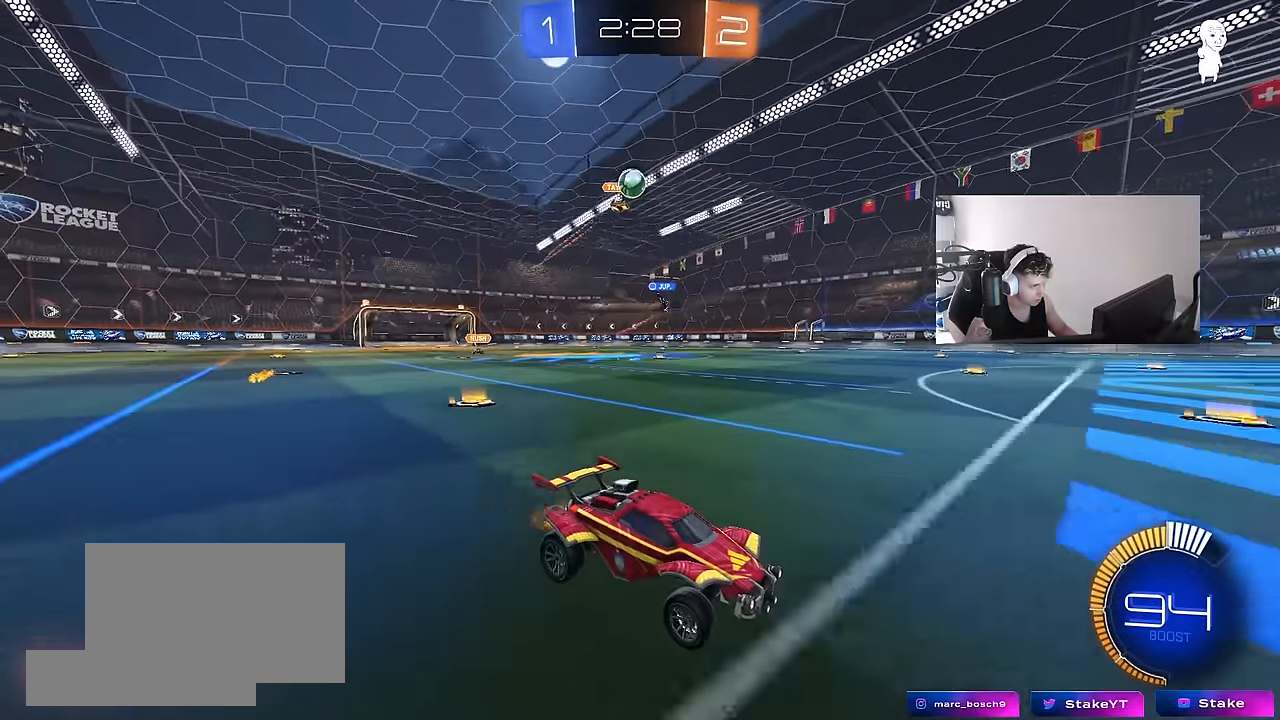
{"keys": ["a", "s"], "mouse": [], "mouse_move": "still", "events": [[17, "a", "down"], [167, "a", "up"], [300, "a", "down"], [350, "w", "up"], [484, "s", "down"]]}
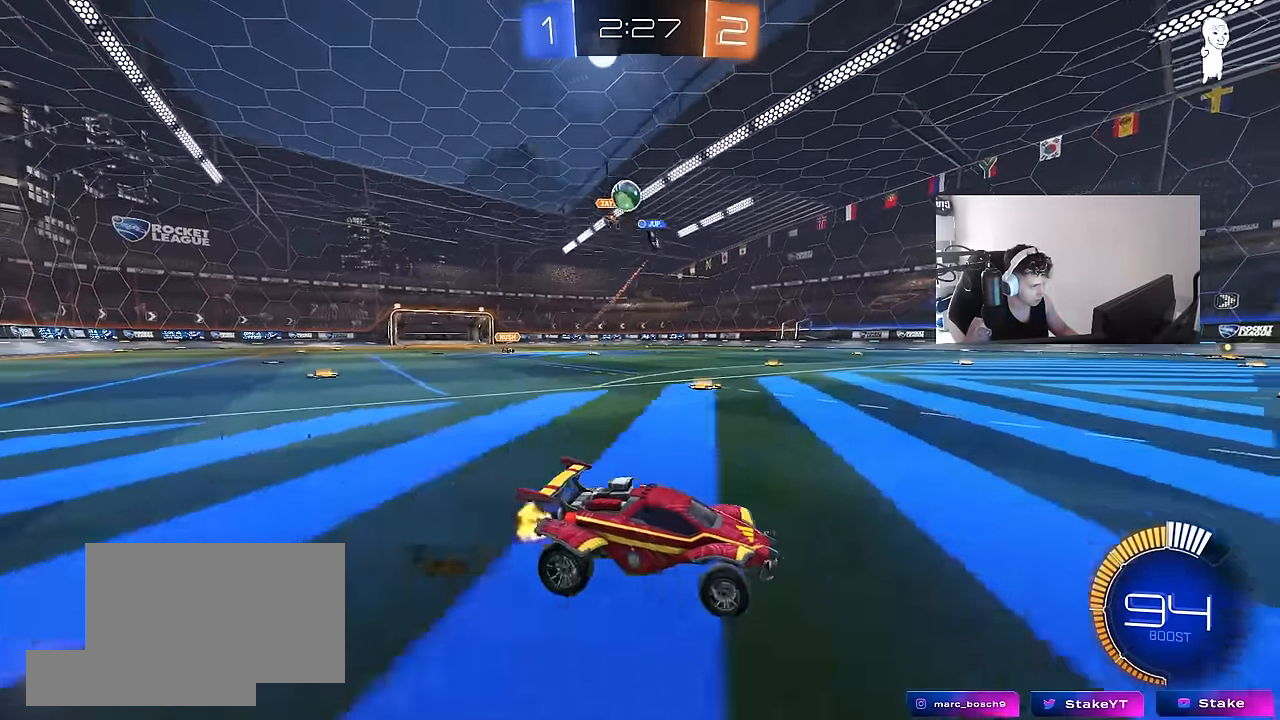
{"keys": ["d", "shift"], "mouse": [], "mouse_move": "still", "events": [[267, "a", "up"], [267, "s", "up"], [350, "d", "down"], [350, "s", "down"], [350, "w", "down"], [400, "s", "up"], [400, "w", "up"], [500, "shift", "down"]]}
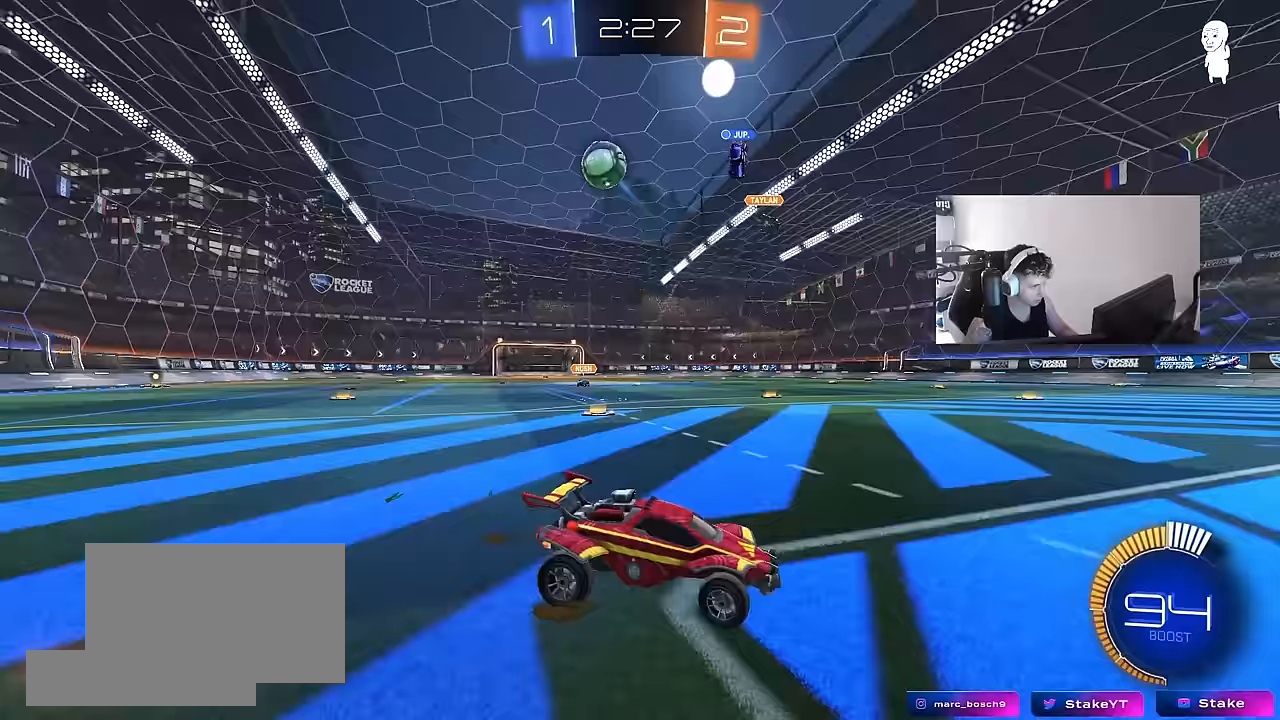
{"keys": ["d", "w"], "mouse": [], "mouse_move": "still", "events": [[50, "w", "down"], [133, "shift", "up"]]}
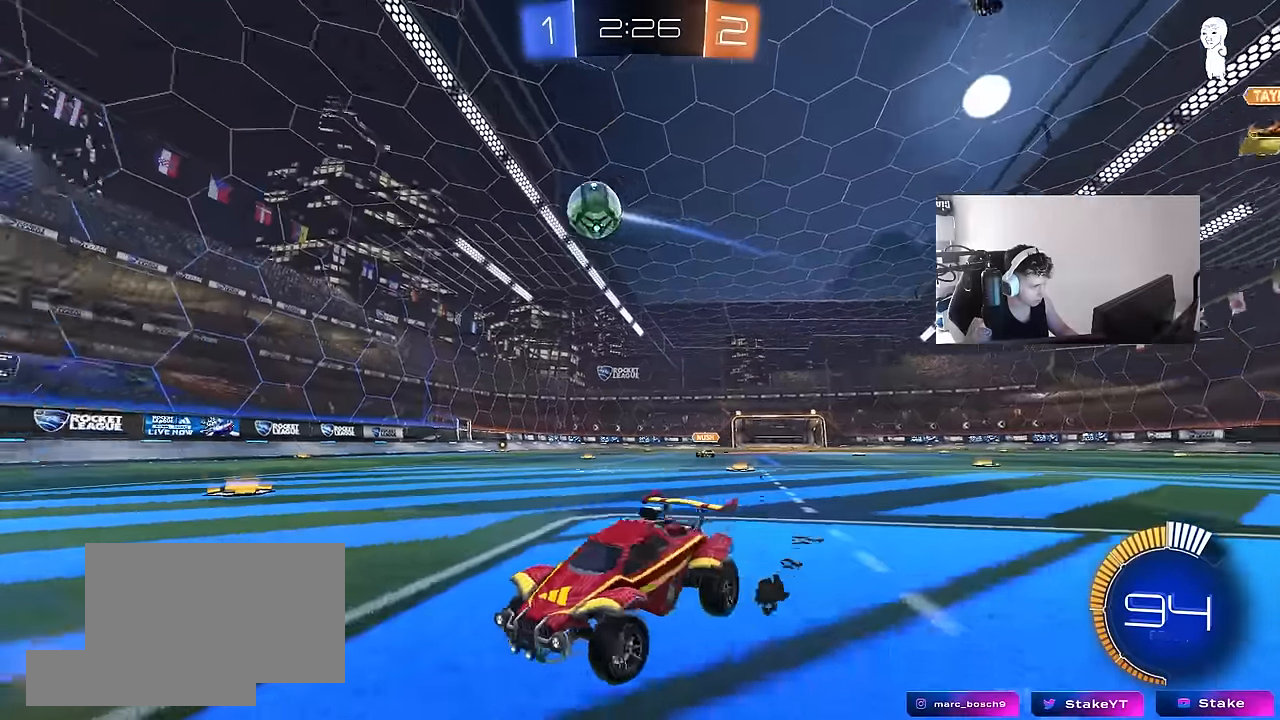
{"keys": ["d", "w"], "mouse": ["left"], "mouse_move": "still", "events": [[17, "mouse_left", "down"], [300, "d", "up"], [483, "d", "down"]]}
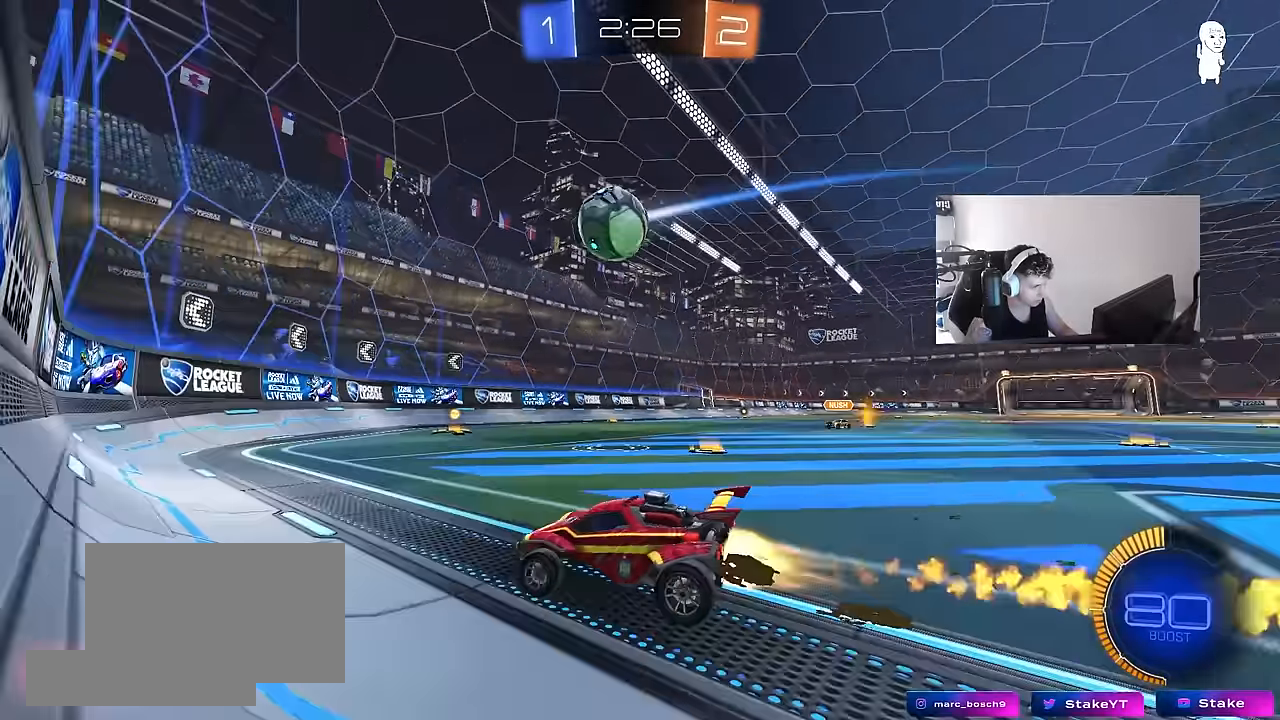
{"keys": ["d"], "mouse": [], "mouse_move": "still", "events": [[133, "d", "up"], [217, "mouse_left", "up"], [317, "d", "down"], [450, "d", "up"], [450, "w", "up"], [500, "d", "down"]]}
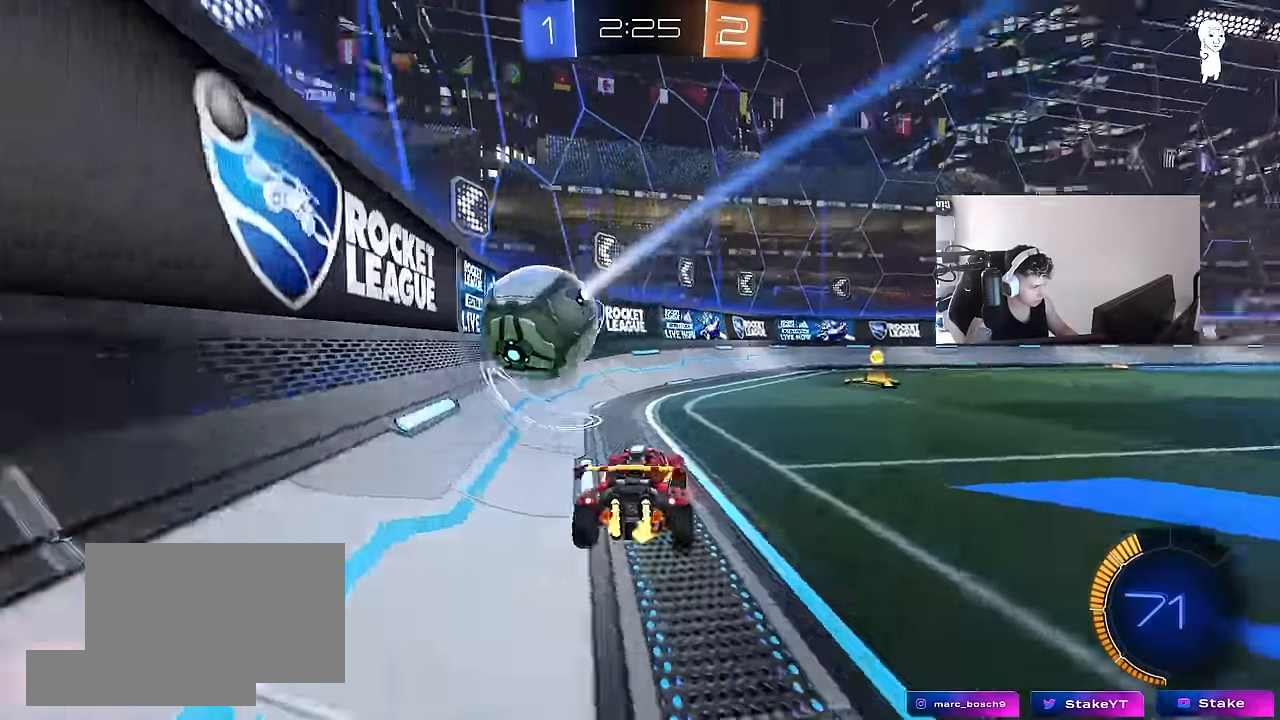
{"keys": ["a", "w"], "mouse": [], "mouse_move": "still", "events": [[50, "s", "down"], [133, "s", "up"], [233, "d", "up"], [283, "w", "down"], [417, "a", "down"]]}
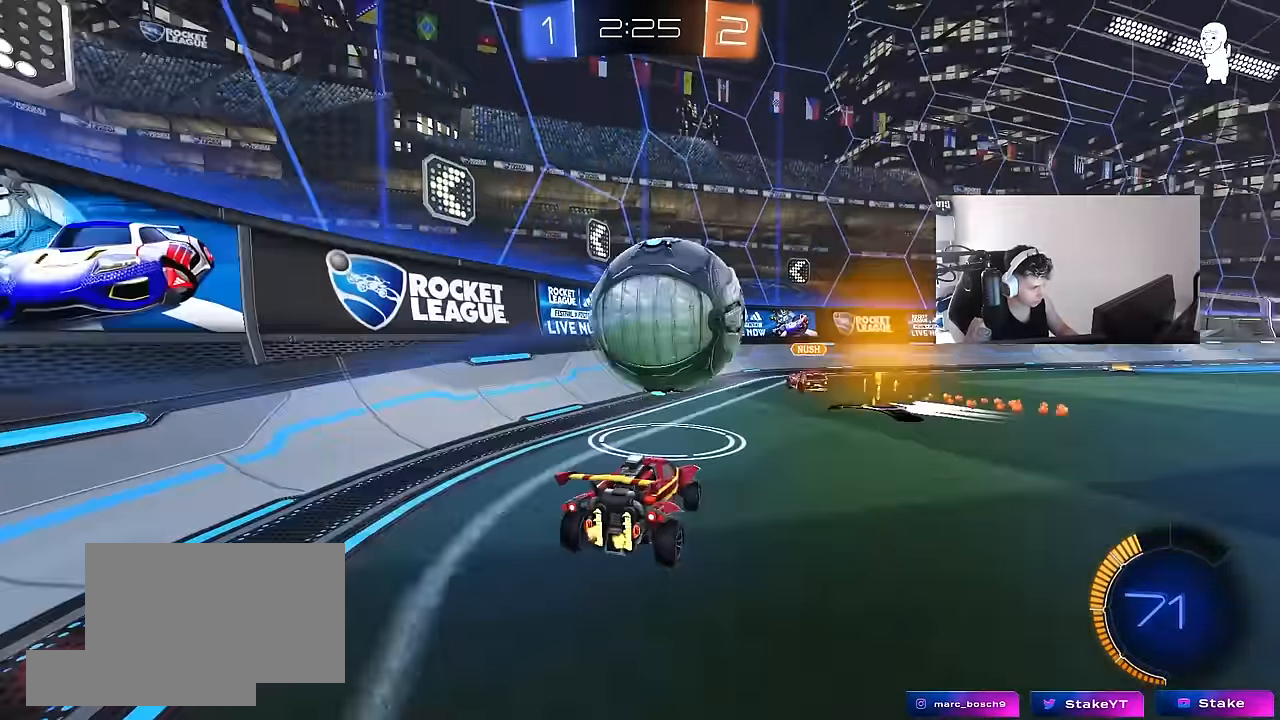
{"keys": ["d", "w"], "mouse": [], "mouse_move": "still", "events": [[17, "a", "up"], [117, "a", "down"], [250, "a", "up"], [250, "d", "down"], [300, "w", "up"], [333, "shift", "down"], [400, "w", "down"], [433, "shift", "up"]]}
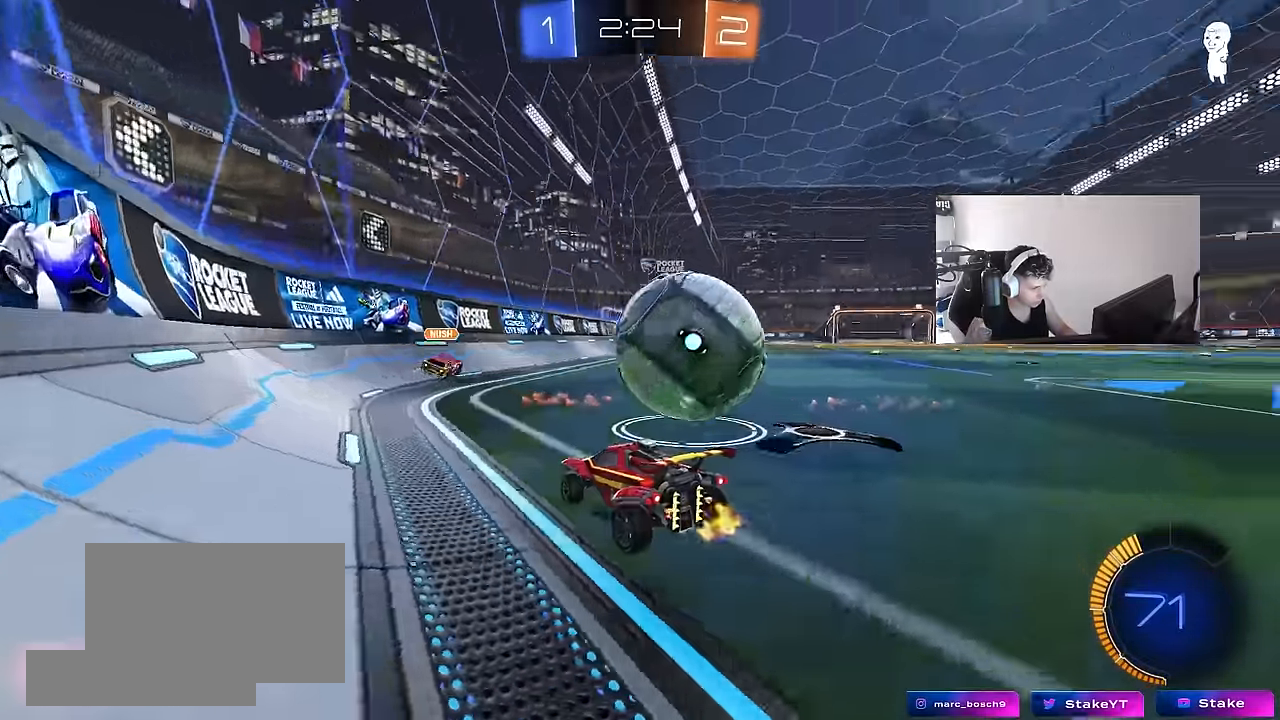
{"keys": ["w"], "mouse": [], "mouse_move": "still", "events": [[83, "d", "up"], [133, "a", "down"], [133, "w", "up"], [267, "a", "up"], [267, "s", "down"], [317, "d", "down"], [317, "s", "up"], [400, "d", "up"], [500, "w", "down"]]}
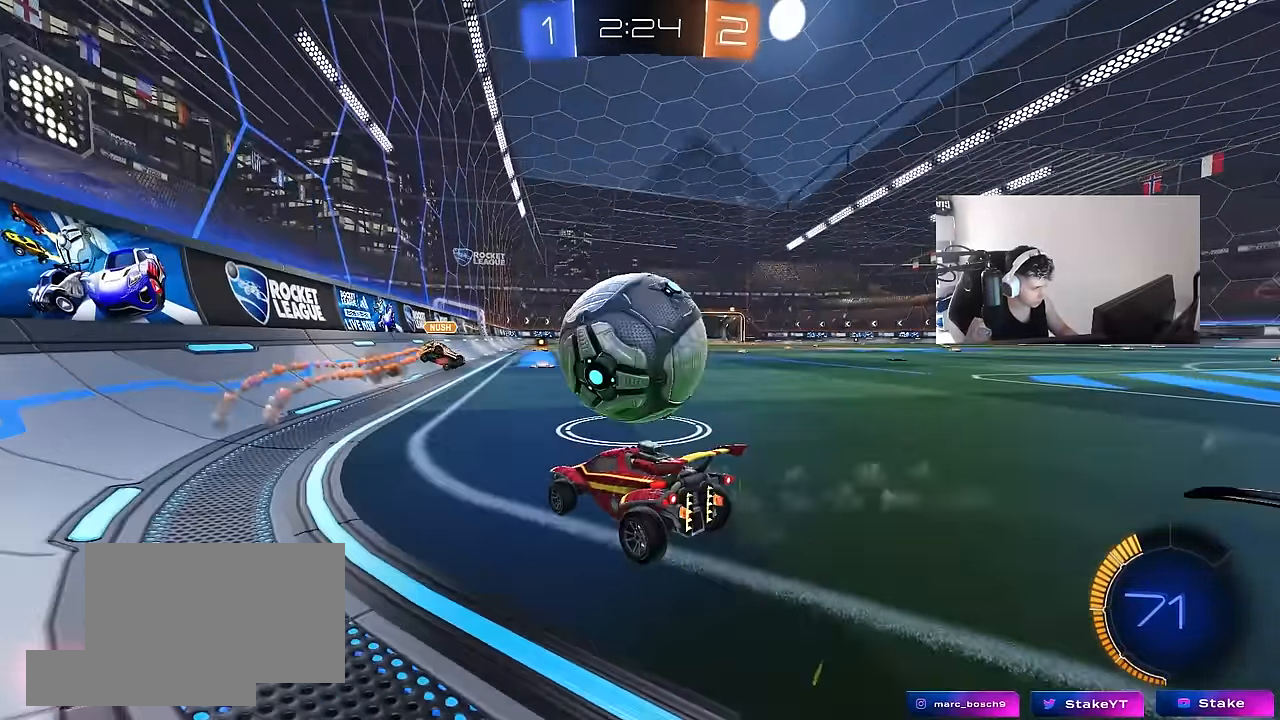
{"keys": ["d", "shift", "w"], "mouse": [], "mouse_move": "still", "events": [[50, "a", "down"], [133, "a", "up"], [133, "mouse_left", "down"], [367, "d", "down"], [417, "mouse_left", "up"], [467, "shift", "down"]]}
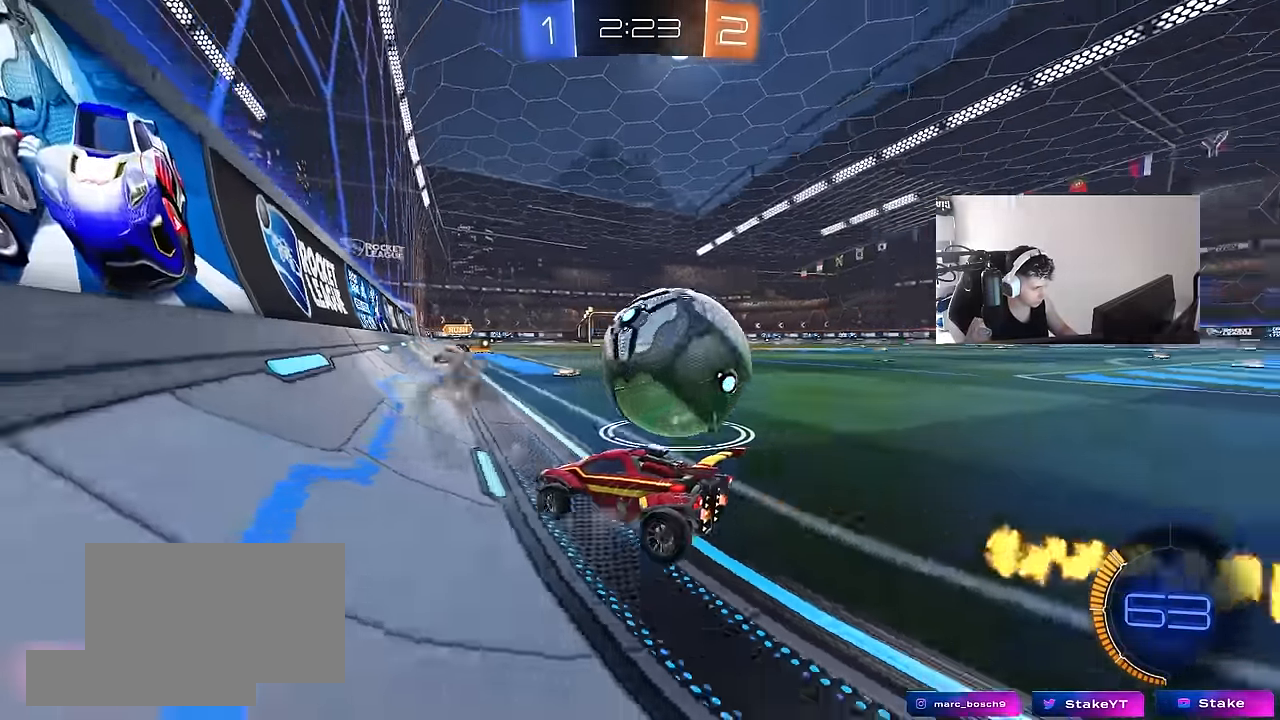
{"keys": ["d", "w"], "mouse": [], "mouse_move": "still", "events": [[117, "shift", "up"], [117, "w", "up"], [167, "w", "down"]]}
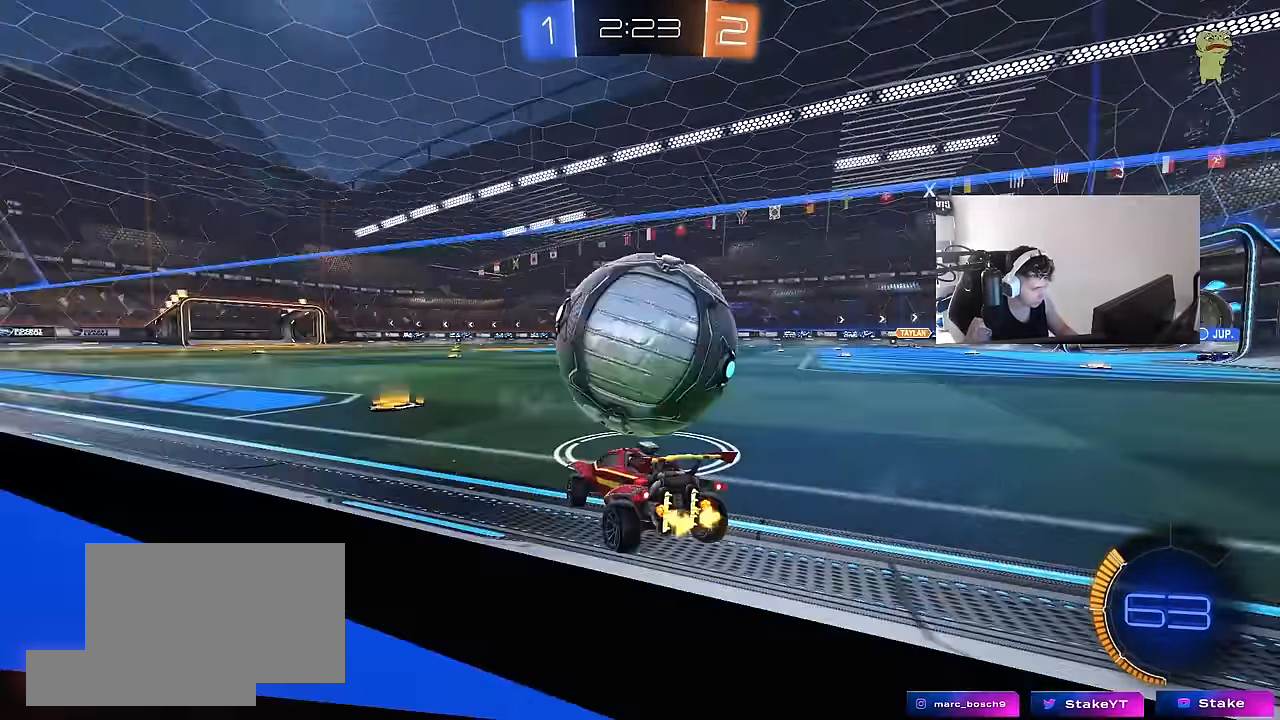
{"keys": ["space", "w"], "mouse": [], "mouse_move": "still", "events": [[33, "d", "up"], [83, "a", "down"], [167, "a", "up"], [167, "mouse_left", "down"], [317, "d", "down"], [450, "d", "up"], [500, "mouse_left", "up"], [500, "space", "down"]]}
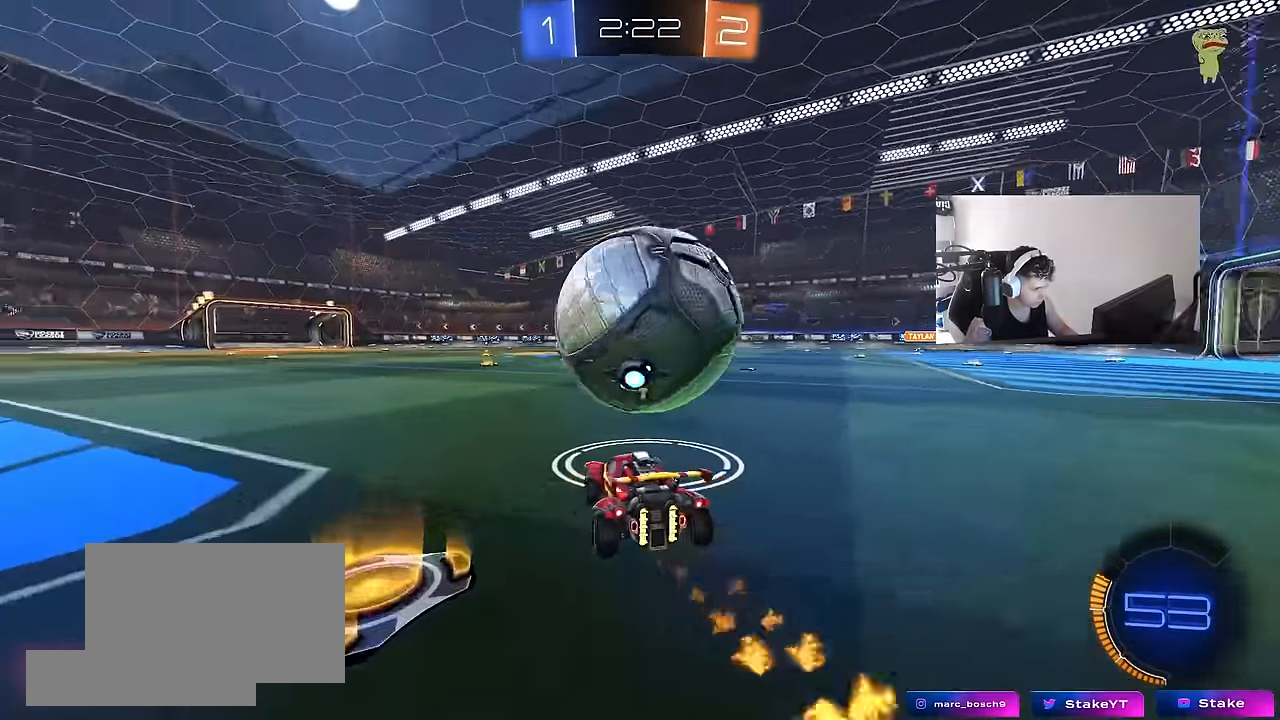
{"keys": ["w"], "mouse": [], "mouse_move": "still", "events": [[150, "space", "up"], [183, "a", "down"], [183, "mouse_left", "down"], [283, "a", "up"], [333, "mouse_left", "up"]]}
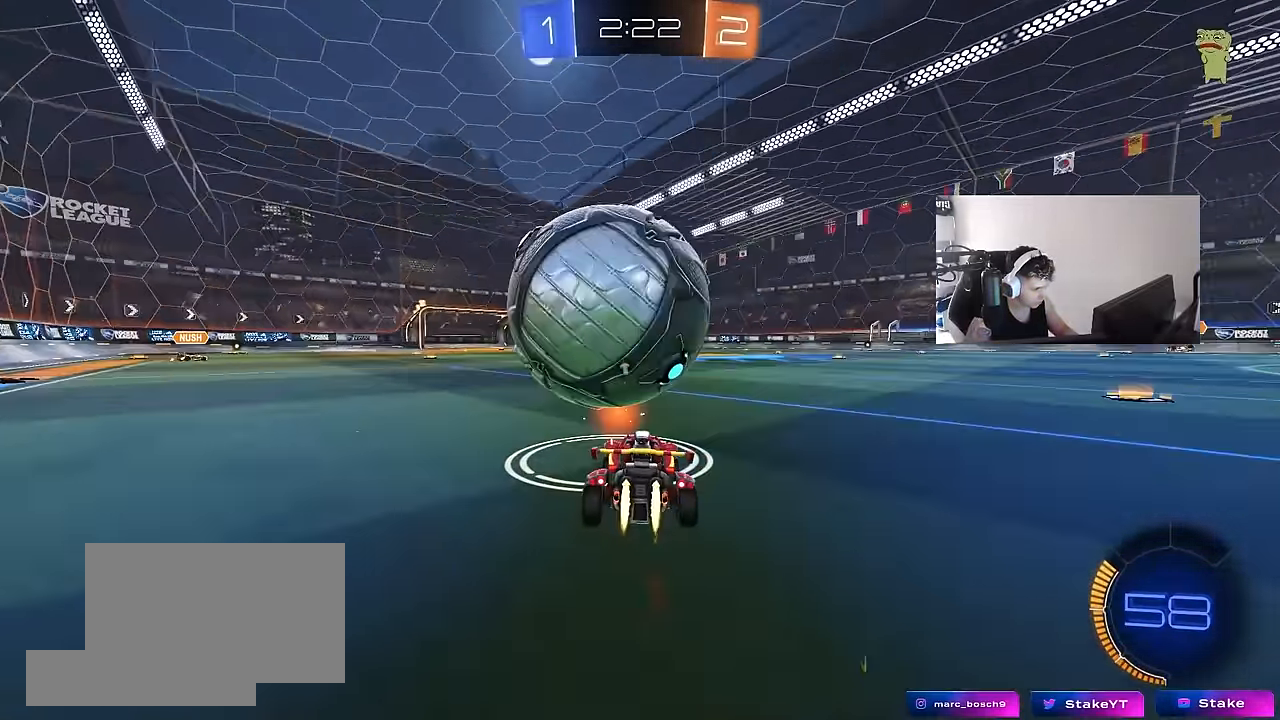
{"keys": ["w"], "mouse": [], "mouse_move": "still", "events": [[17, "mouse_left", "down"], [67, "a", "down"], [117, "a", "up"], [300, "a", "down"], [350, "a", "up"], [433, "mouse_left", "up"]]}
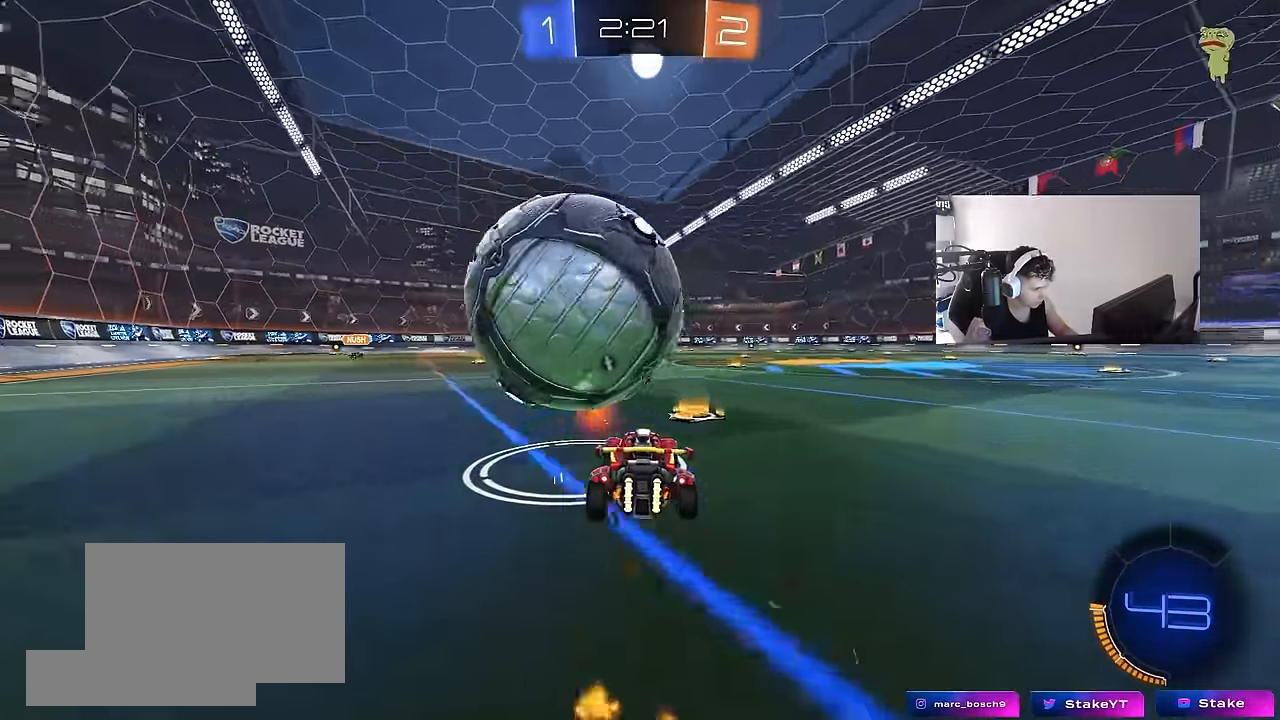
{"keys": ["w"], "mouse": [], "mouse_move": "still", "events": [[33, "a", "down"], [83, "a", "up"], [400, "d", "down"], [450, "d", "up"]]}
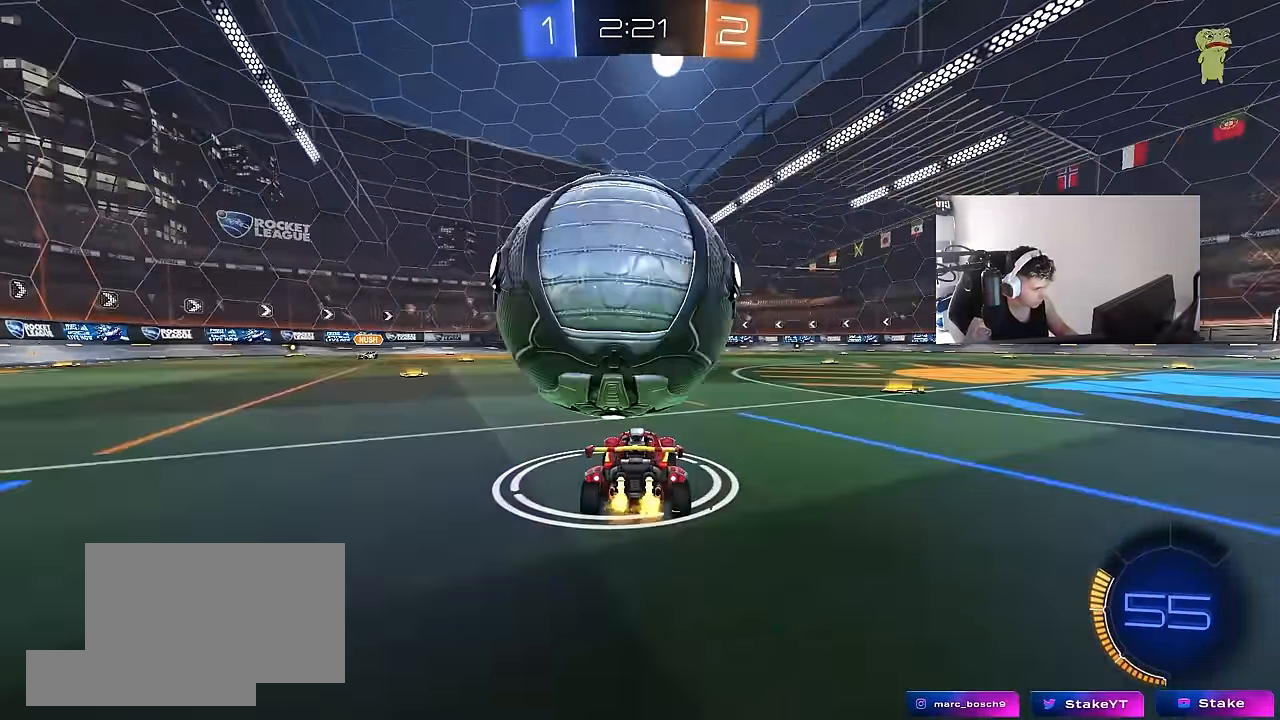
{"keys": ["w"], "mouse": [], "mouse_move": "still", "events": [[50, "a", "down"], [100, "a", "up"], [133, "w", "up"], [233, "a", "down"], [283, "a", "up"], [417, "d", "down"], [467, "d", "up"], [467, "w", "down"]]}
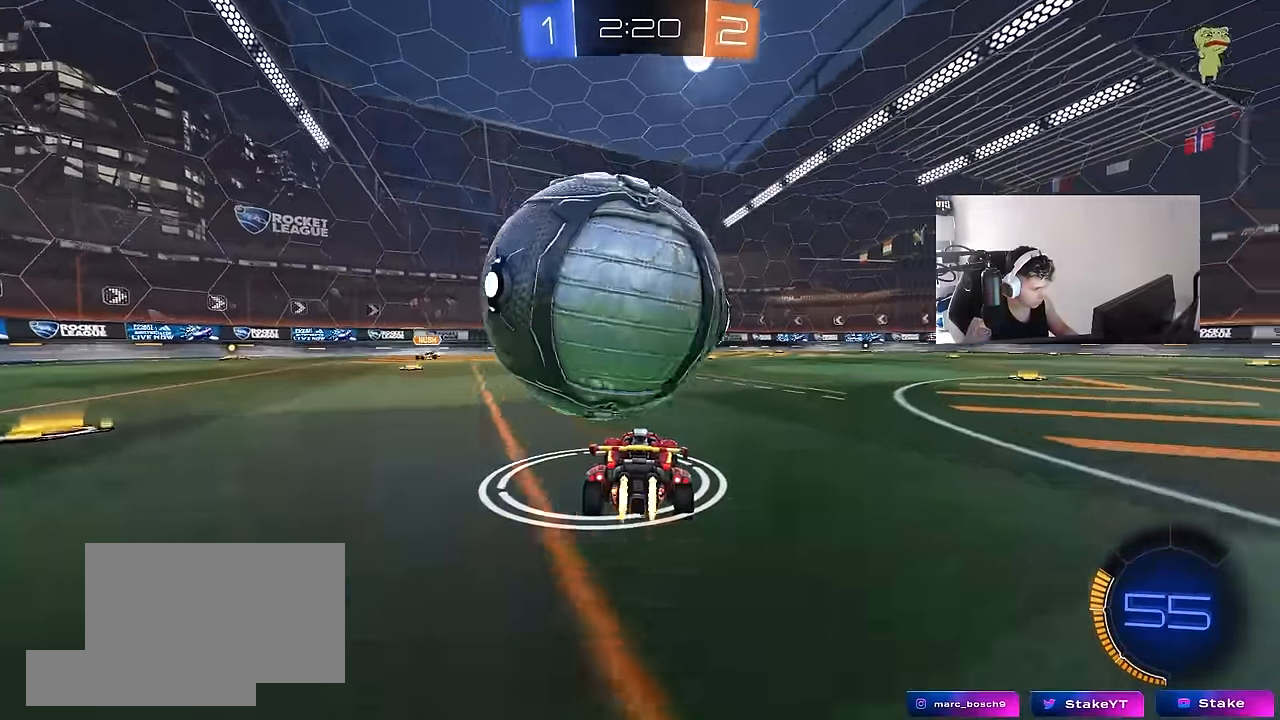
{"keys": ["d", "s"], "mouse": ["right"], "mouse_move": "still", "events": [[17, "a", "down"], [17, "mouse_left", "down"], [67, "w", "up"], [100, "mouse_right", "down"], [167, "a", "up"], [167, "d", "down"], [167, "s", "down"], [200, "a", "down"], [200, "d", "up"], [250, "mouse_left", "up"], [300, "a", "up"], [300, "mouse_right", "up"], [300, "s", "up"], [350, "mouse_right", "down"], [383, "a", "down"], [383, "s", "down"], [433, "a", "up"], [483, "d", "down"]]}
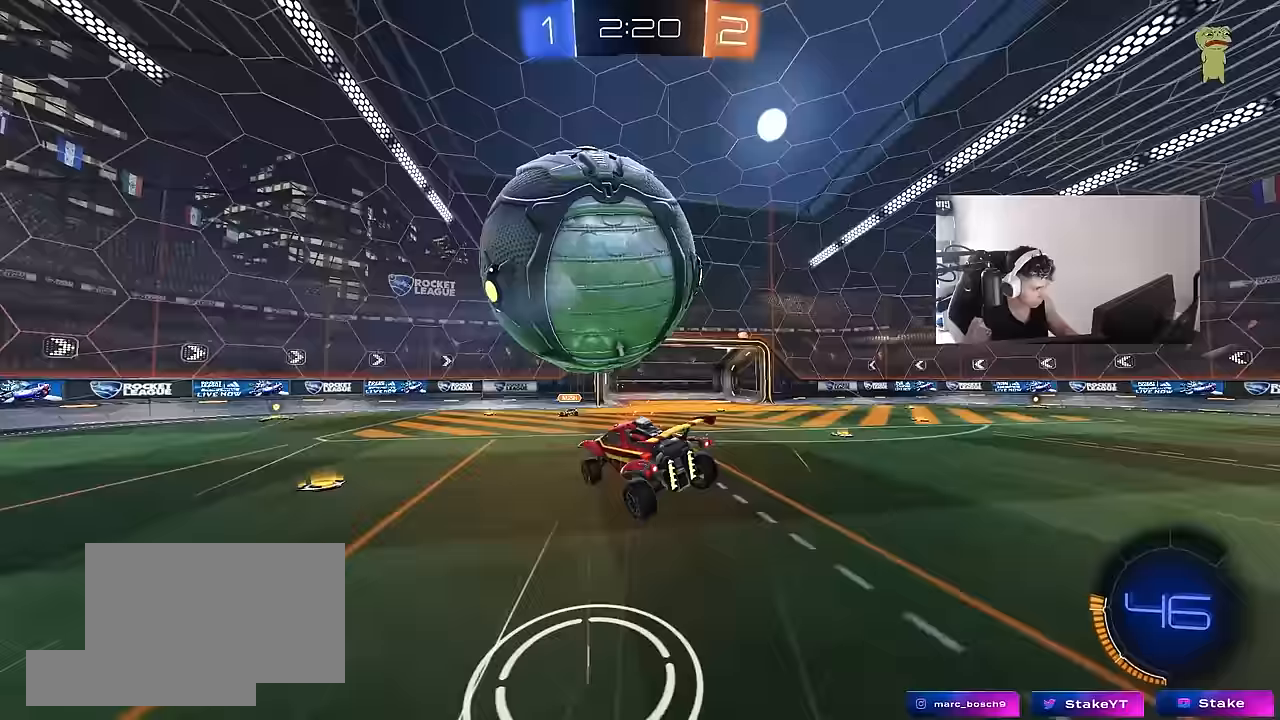
{"keys": ["d", "w"], "mouse": [], "mouse_move": "still", "events": [[83, "mouse_left", "down"], [83, "mouse_right", "up"], [117, "a", "down"], [167, "a", "up"], [217, "d", "up"], [217, "s", "up"], [267, "a", "down"], [267, "mouse_left", "up"], [267, "shift", "down"], [317, "w", "down"], [367, "mouse_left", "down"], [400, "a", "up"], [400, "d", "down"], [400, "shift", "up"], [450, "mouse_left", "up"]]}
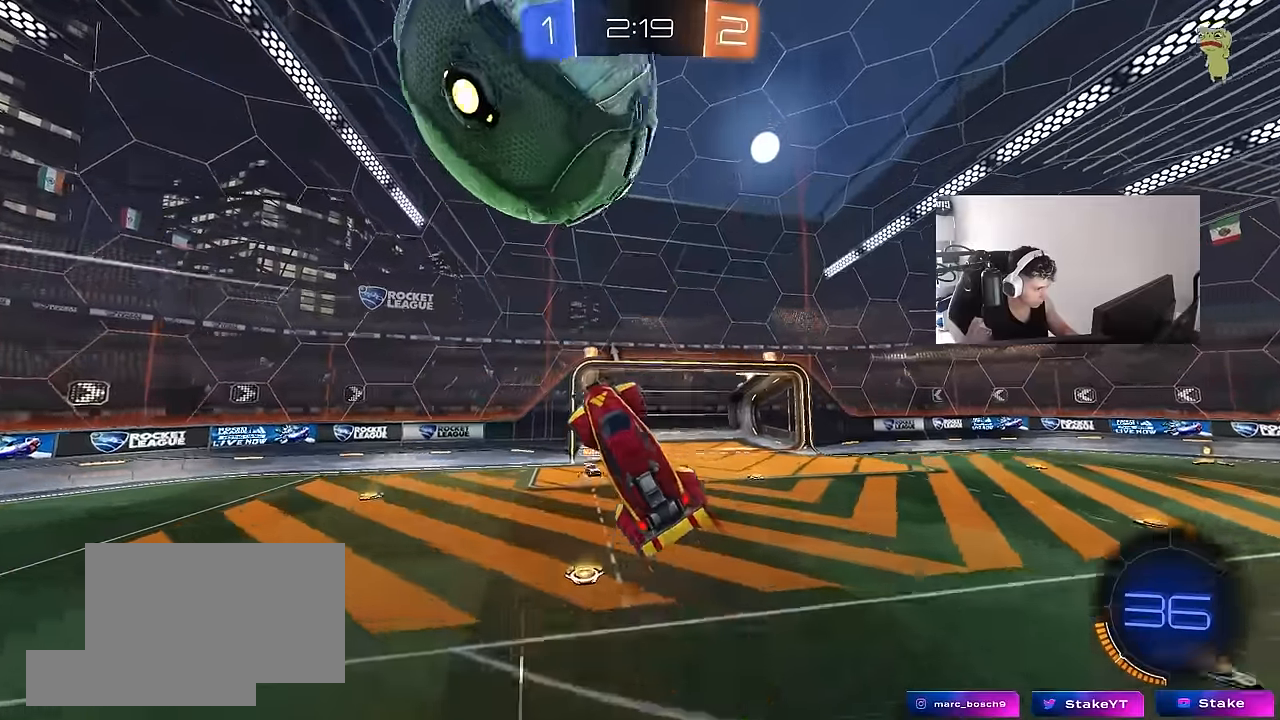
{"keys": [], "mouse": [], "mouse_move": "still", "events": [[100, "d", "up"], [100, "w", "up"], [133, "a", "down"], [183, "mouse_left", "down"], [283, "d", "down"], [283, "w", "down"], [333, "a", "up"], [367, "d", "up"], [417, "mouse_left", "up"], [467, "w", "up"]]}
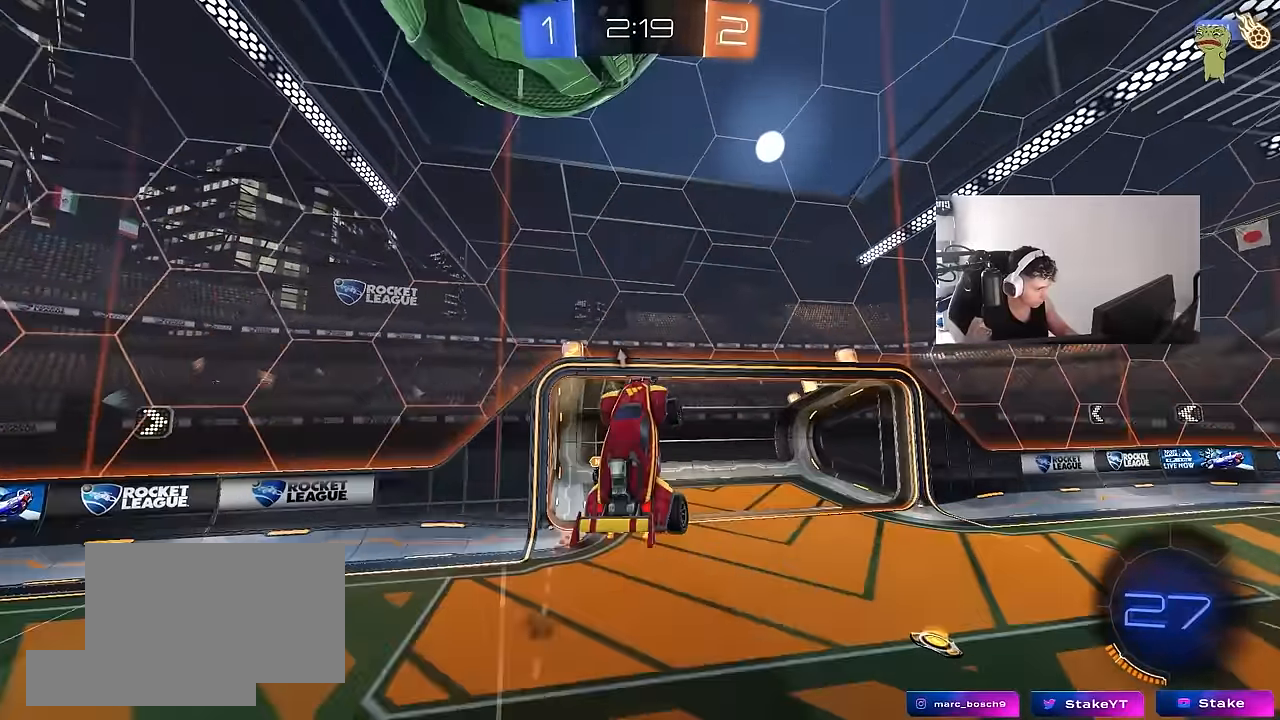
{"keys": ["d", "s", "shift"], "mouse": ["left"], "mouse_move": "still", "events": [[67, "a", "down"], [67, "w", "down"], [200, "a", "up"], [200, "w", "up"], [250, "d", "down"], [250, "w", "down"], [300, "mouse_left", "down"], [300, "w", "up"], [433, "s", "down"], [433, "shift", "down"]]}
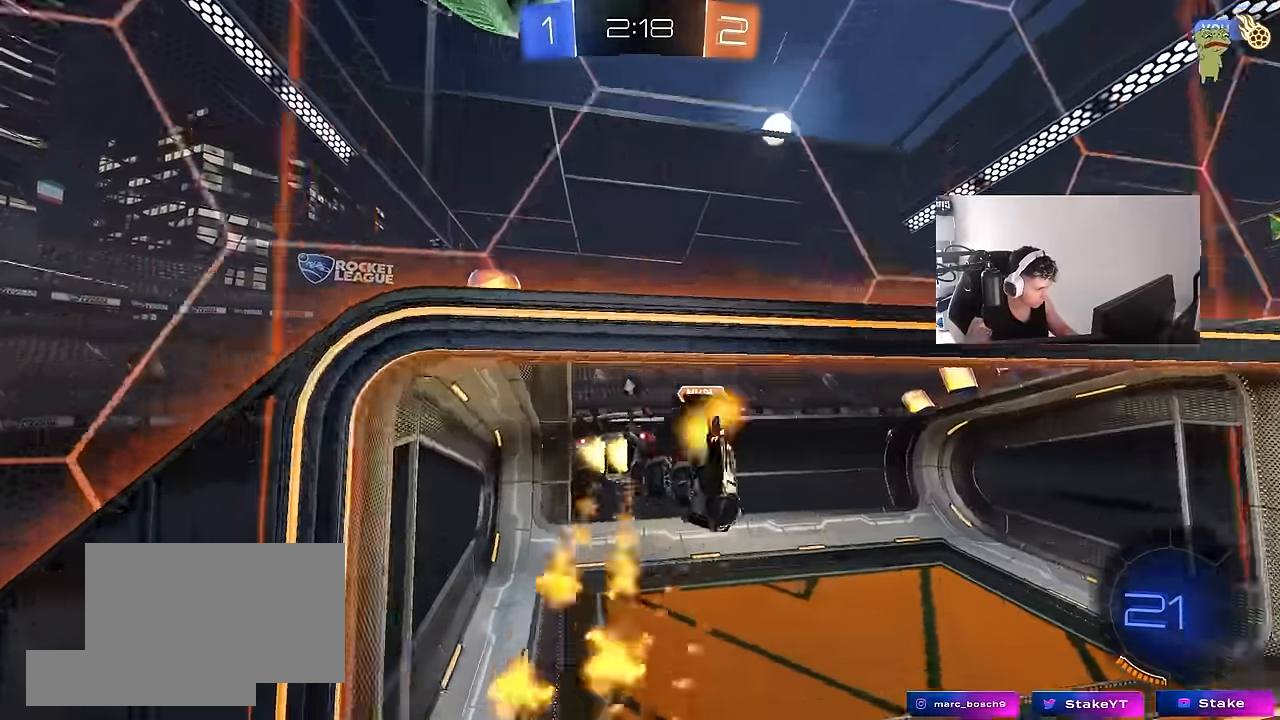
{"keys": [], "mouse": [], "mouse_move": "still", "events": [[117, "s", "up"], [200, "space", "down"], [267, "mouse_left", "up"], [267, "s", "down"], [317, "shift", "up"], [400, "space", "up"], [450, "s", "up"], [500, "d", "up"]]}
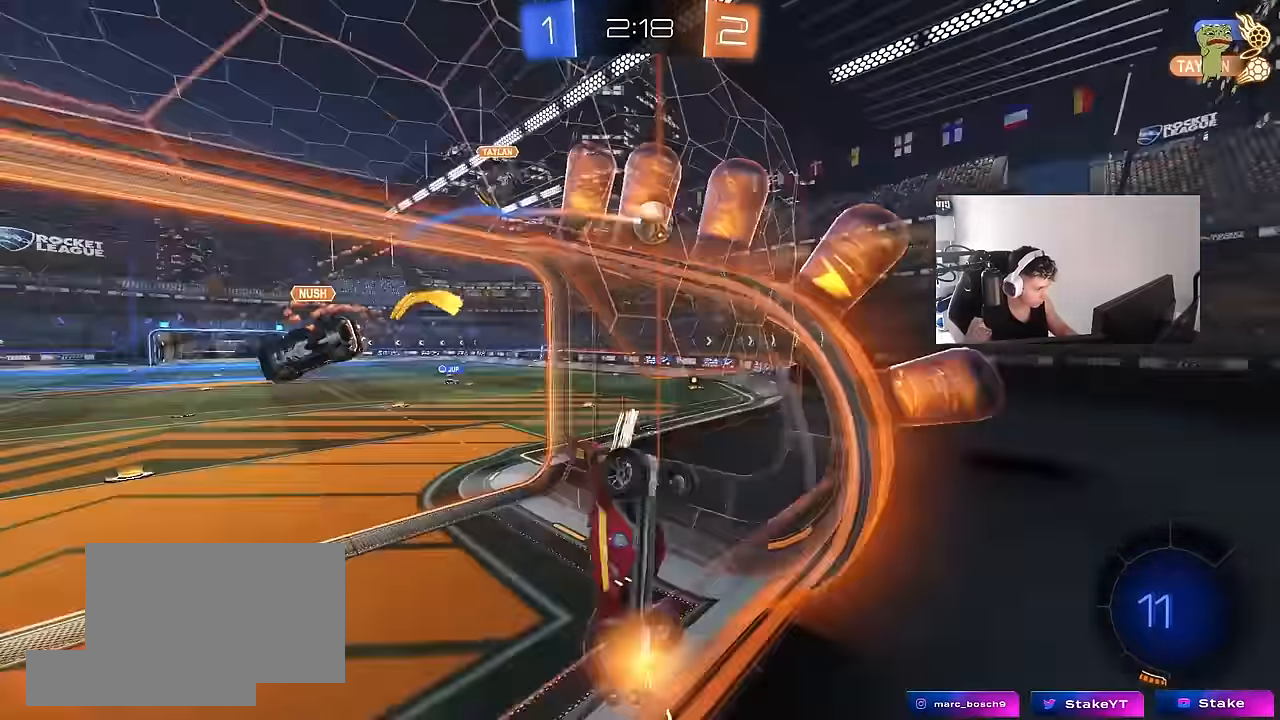
{"keys": ["a", "space", "w"], "mouse": [], "mouse_move": "still", "events": [[100, "w", "down"], [283, "d", "down"], [333, "d", "up"], [417, "a", "down"], [467, "space", "down"]]}
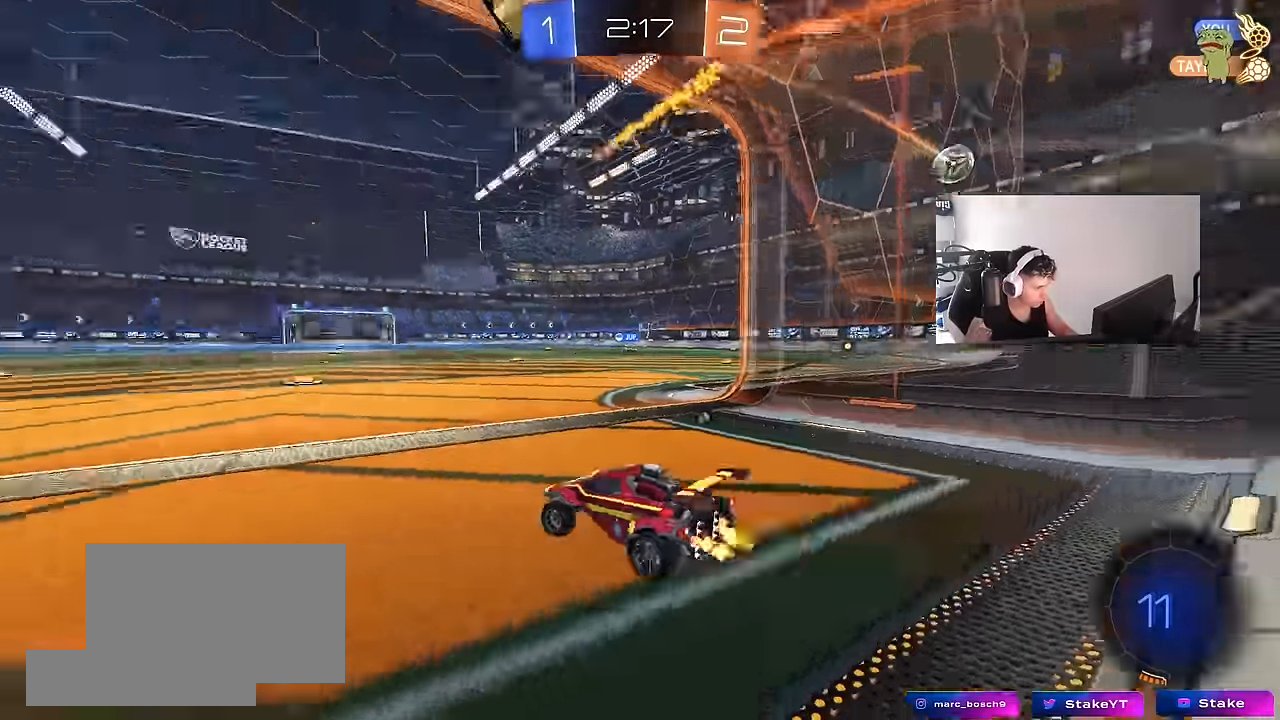
{"keys": ["a", "w"], "mouse": [], "mouse_move": "still", "events": [[100, "a", "up"], [100, "space", "up"], [300, "a", "down"]]}
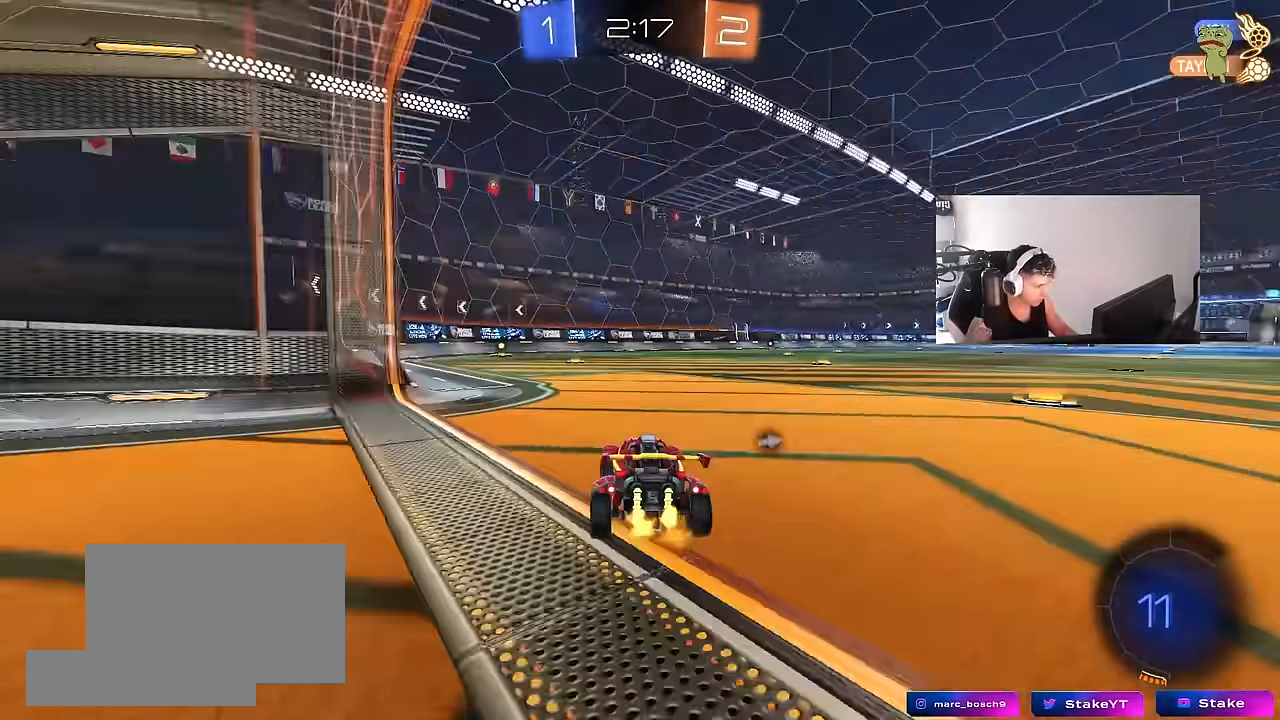
{"keys": ["a", "s", "shift", "space"], "mouse": [], "mouse_move": "still", "events": [[83, "a", "up"], [117, "d", "down"], [167, "mouse_left", "down"], [167, "mouse_right", "down"], [267, "a", "down"], [267, "d", "up"], [267, "mouse_right", "up"], [267, "shift", "down"], [317, "mouse_right", "down"], [350, "space", "down"], [350, "w", "up"], [400, "s", "down"], [450, "mouse_left", "up"], [500, "mouse_right", "up"]]}